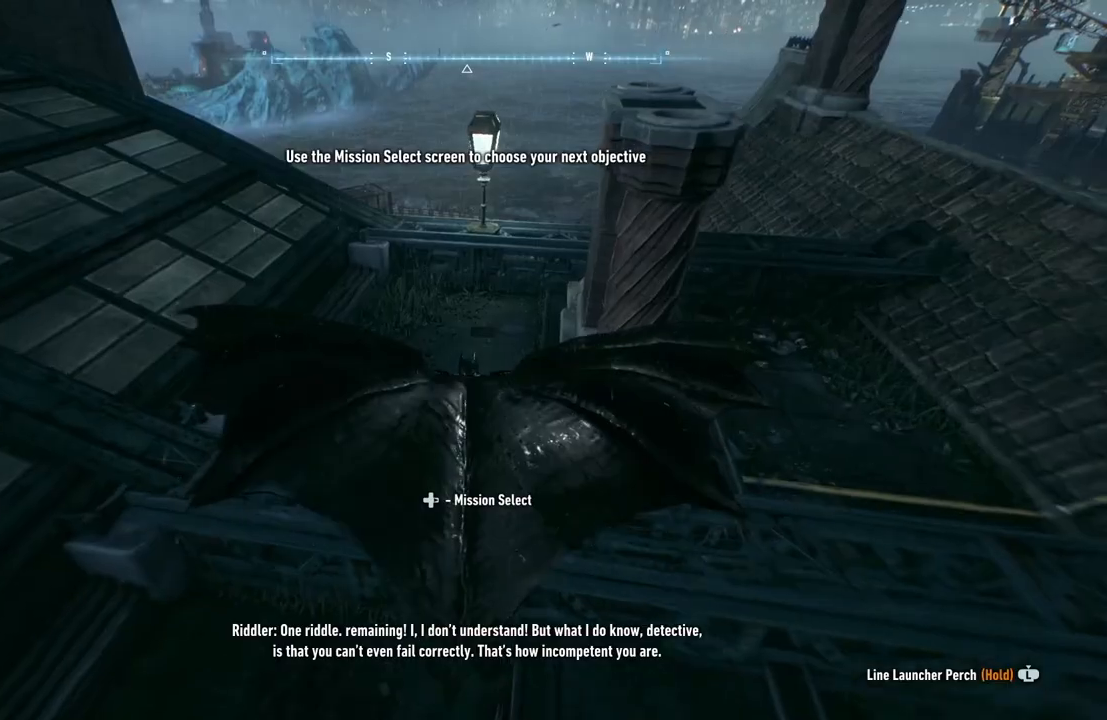
Gameplay with a controller (Xbox layout); each line is a JSON object with the inputs held at the frame after it. "events" lists button and stick changes between this image and that frame as [ms after this image, input, new state], when the widget could be followed in between.
{"buttons": ["A"], "left_stick": "up", "right_stick": "center", "events": [[183, "left_stick", "up"]]}
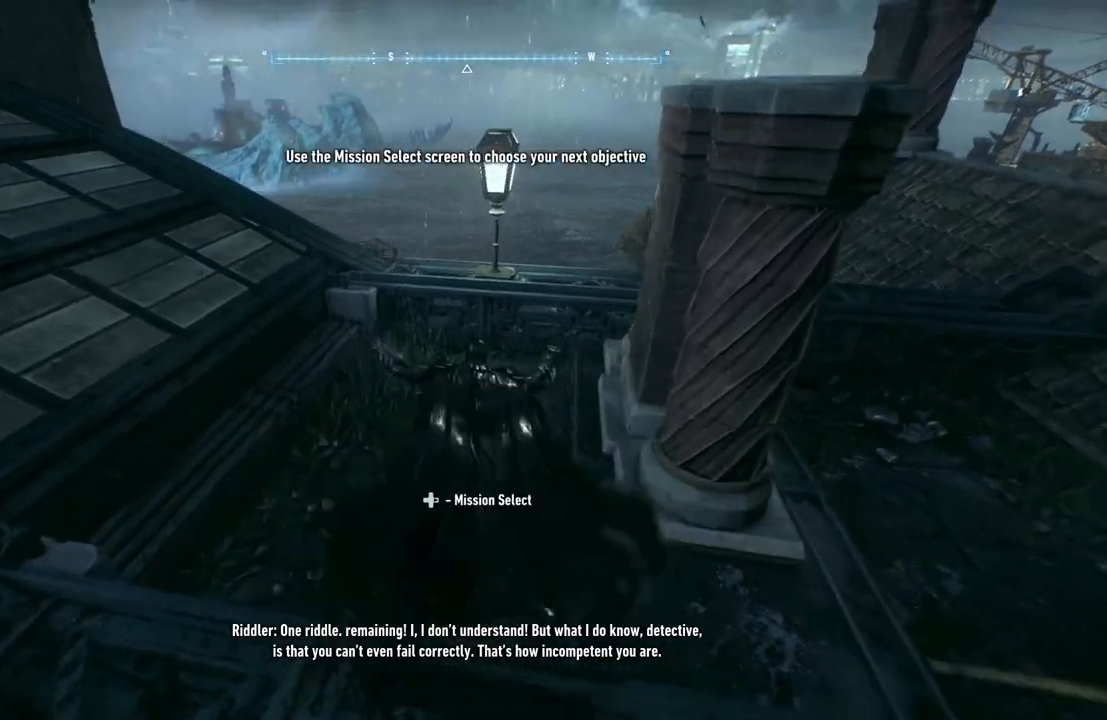
{"buttons": ["A"], "left_stick": "up", "right_stick": "center", "events": []}
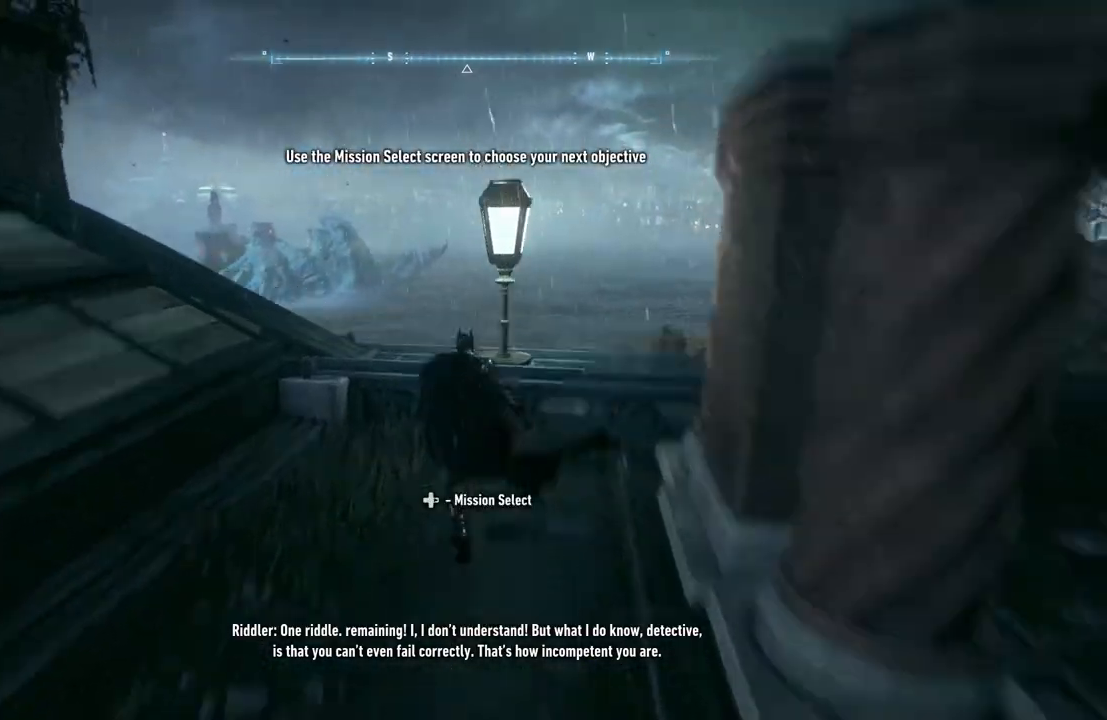
{"buttons": [], "left_stick": "center", "right_stick": "center", "events": [[83, "A", "up"], [133, "left_stick", "center"]]}
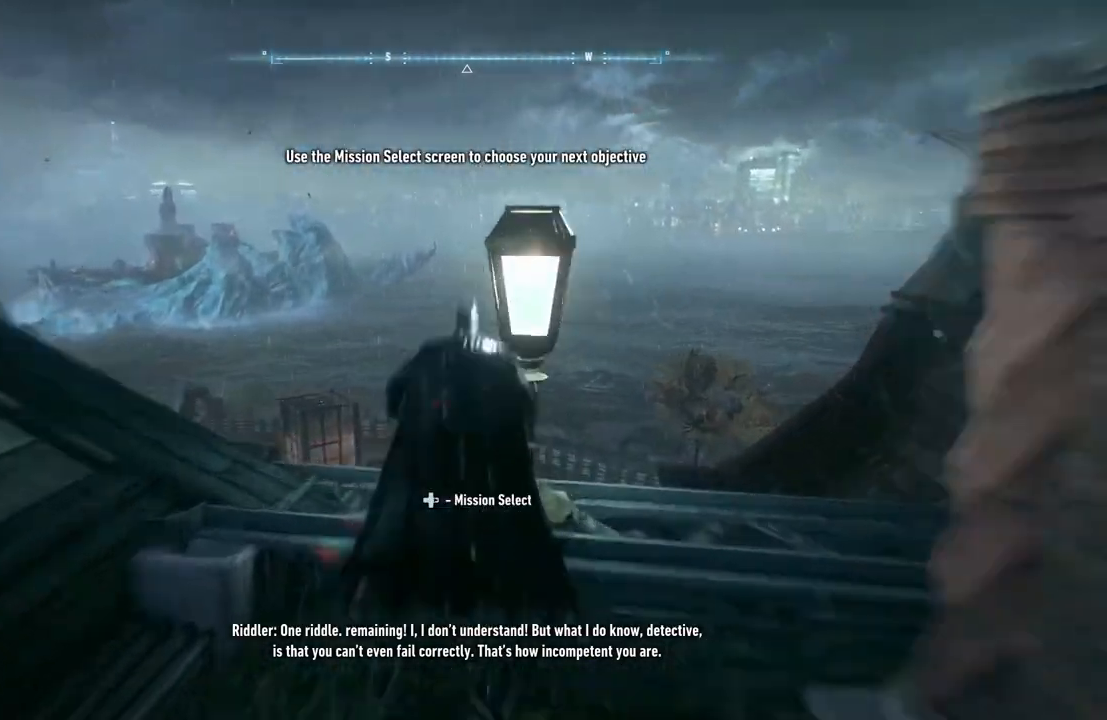
{"buttons": [], "left_stick": "center", "right_stick": "center", "events": []}
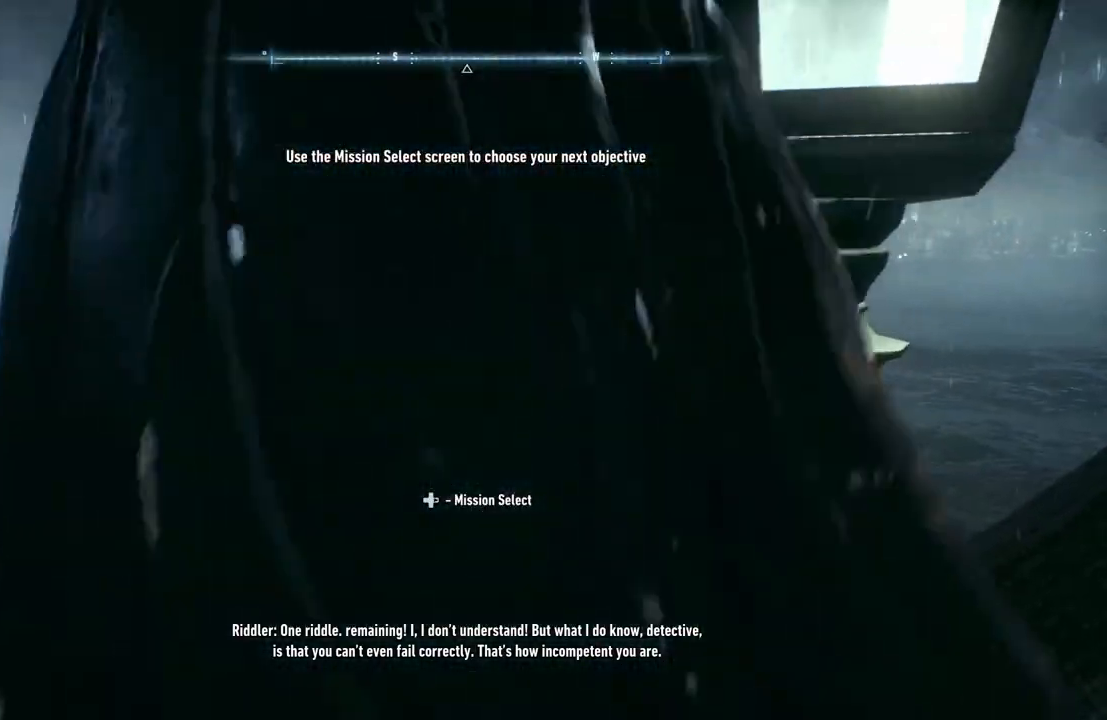
{"buttons": [], "left_stick": "center", "right_stick": "center", "events": [[233, "right_stick", "left"], [383, "right_stick", "center"]]}
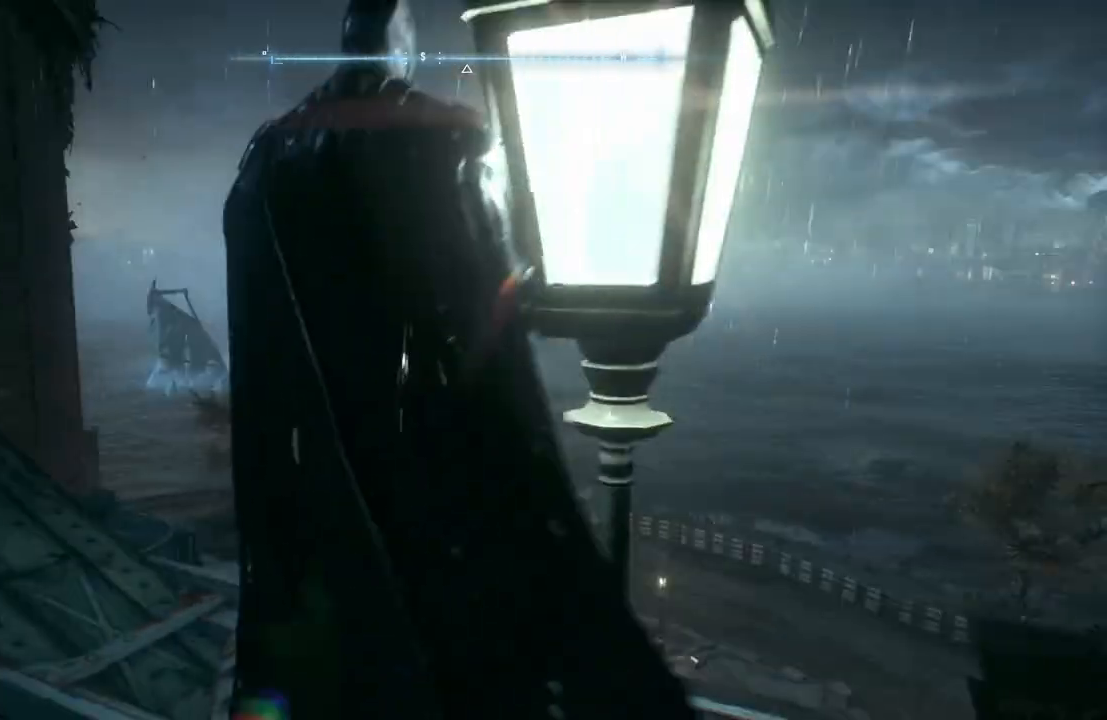
{"buttons": [], "left_stick": "center", "right_stick": "center", "events": [[83, "SELECT", "down"], [233, "SELECT", "up"]]}
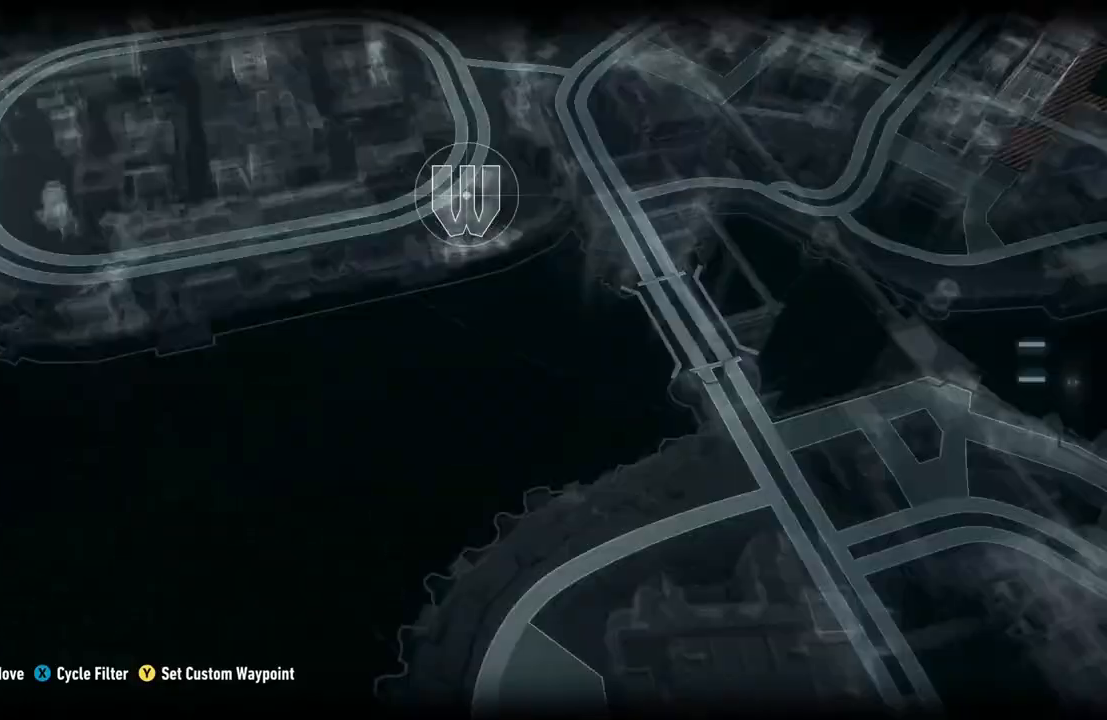
{"buttons": [], "left_stick": "center", "right_stick": "center", "events": []}
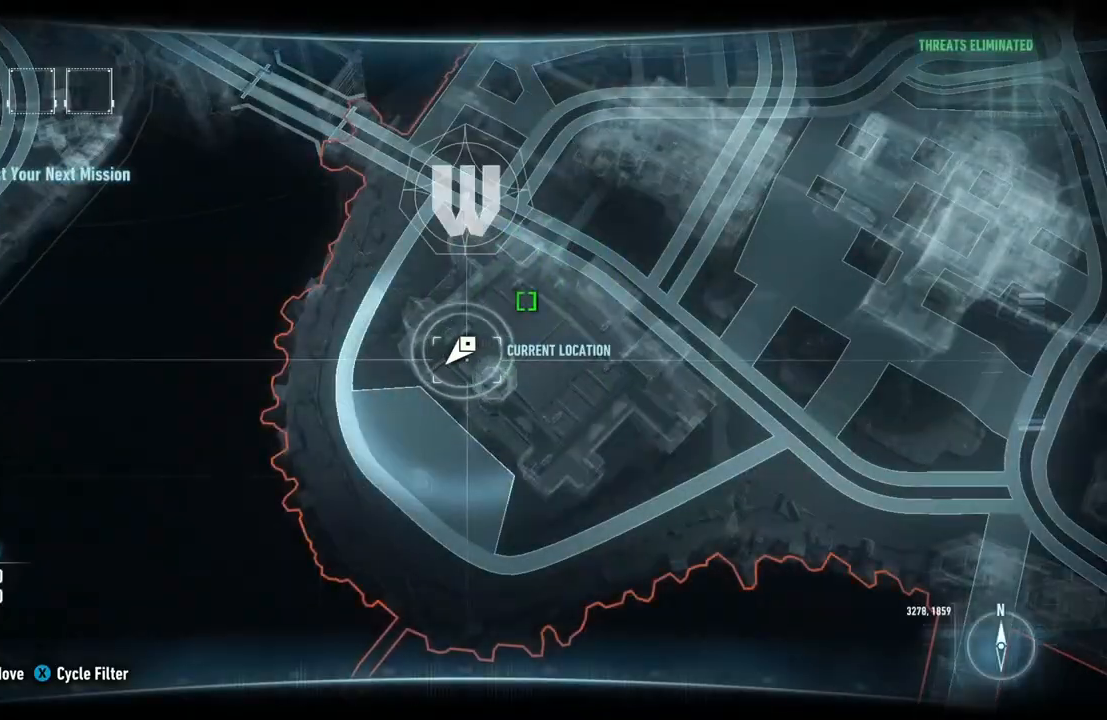
{"buttons": [], "left_stick": "up-left", "right_stick": "center", "events": [[150, "left_stick", "right"], [333, "left_stick", "center"], [483, "left_stick", "up-left"]]}
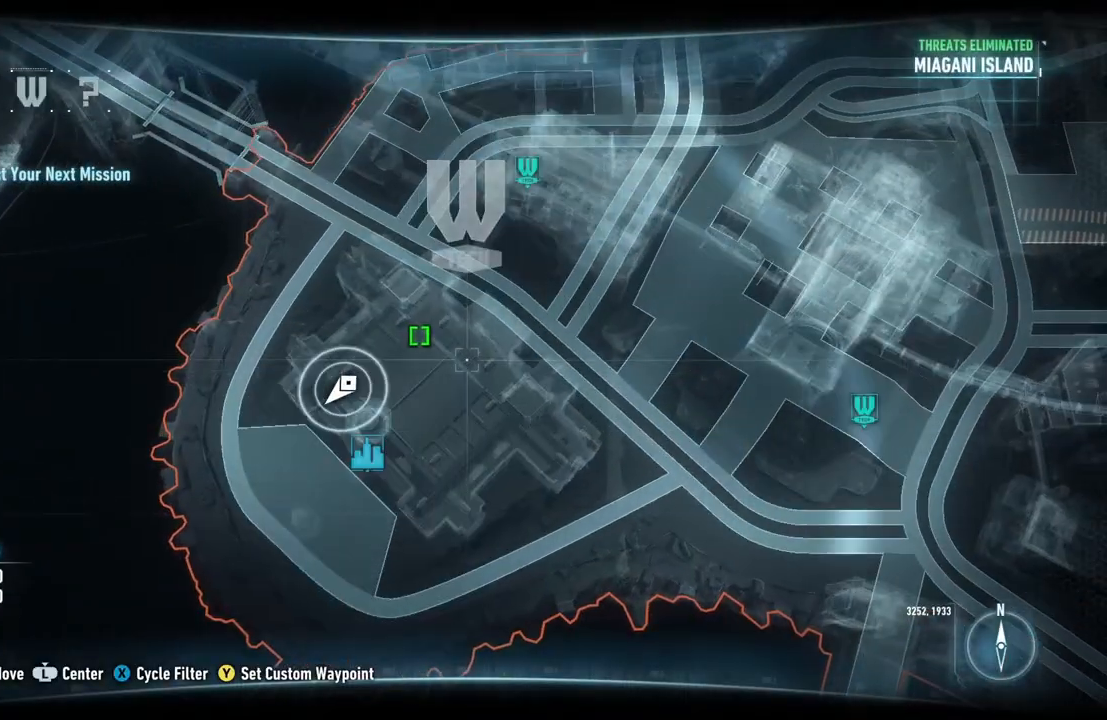
{"buttons": [], "left_stick": "center", "right_stick": "center", "events": [[117, "left_stick", "center"]]}
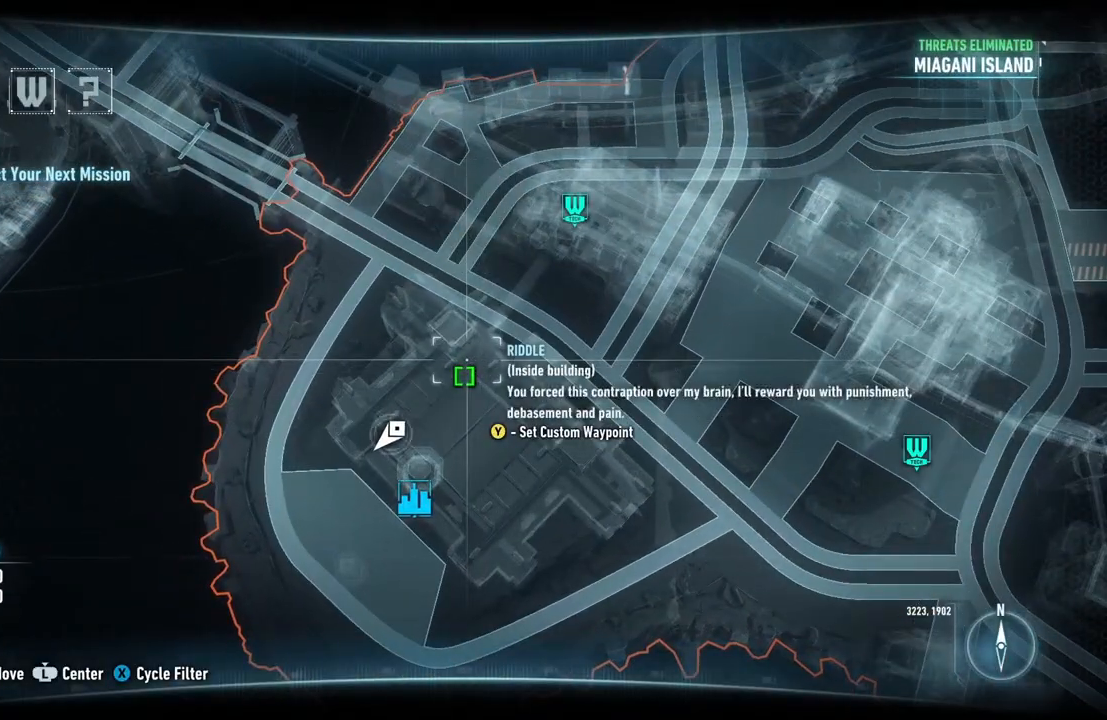
{"buttons": ["Y"], "left_stick": "center", "right_stick": "center", "events": [[367, "Y", "down"]]}
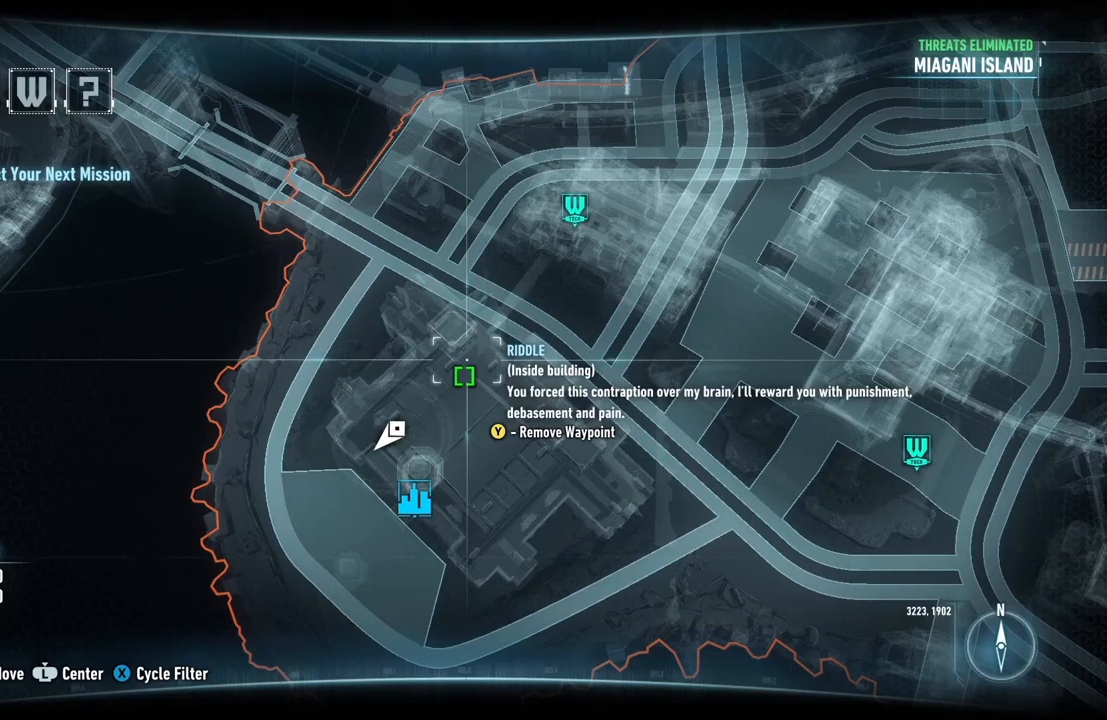
{"buttons": ["B"], "left_stick": "center", "right_stick": "center", "events": [[33, "Y", "up"], [350, "B", "down"]]}
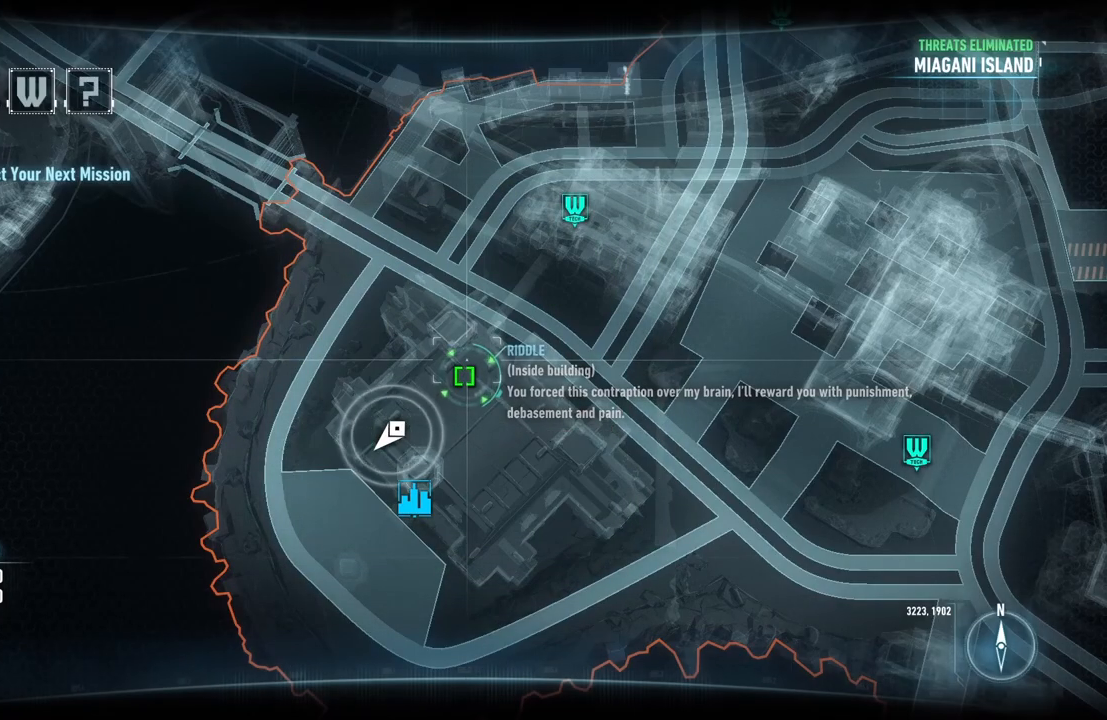
{"buttons": [], "left_stick": "center", "right_stick": "center", "events": [[17, "B", "up"]]}
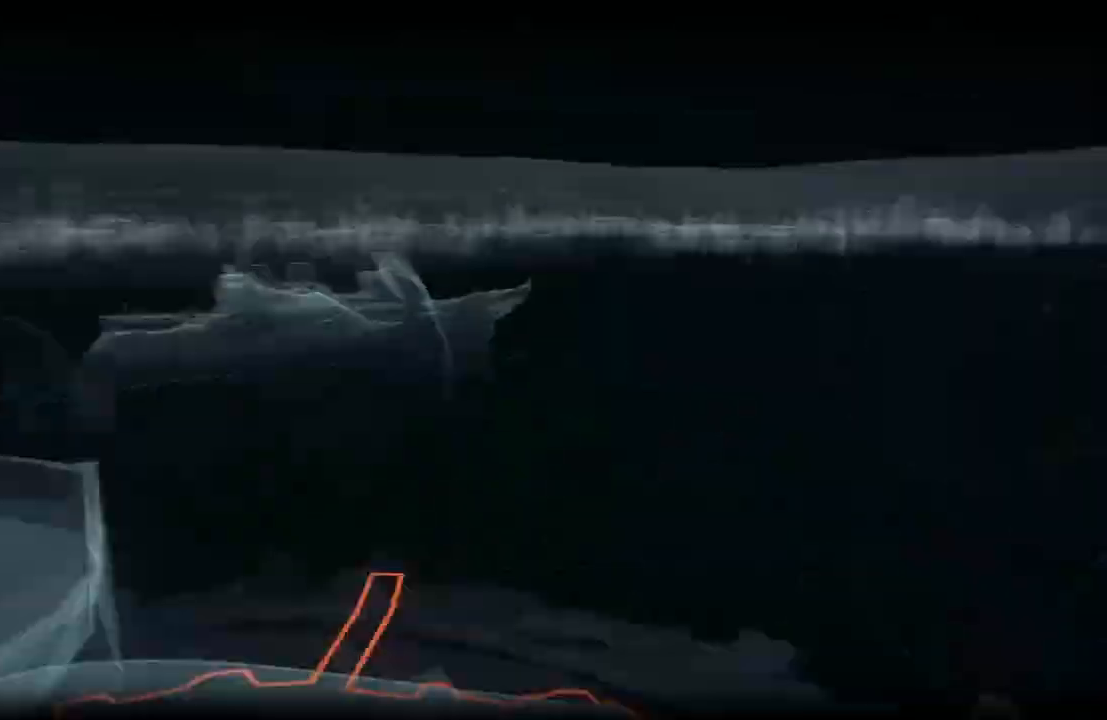
{"buttons": ["A"], "left_stick": "up", "right_stick": "center", "events": [[17, "left_stick", "up-left"], [133, "A", "down"], [283, "left_stick", "up"]]}
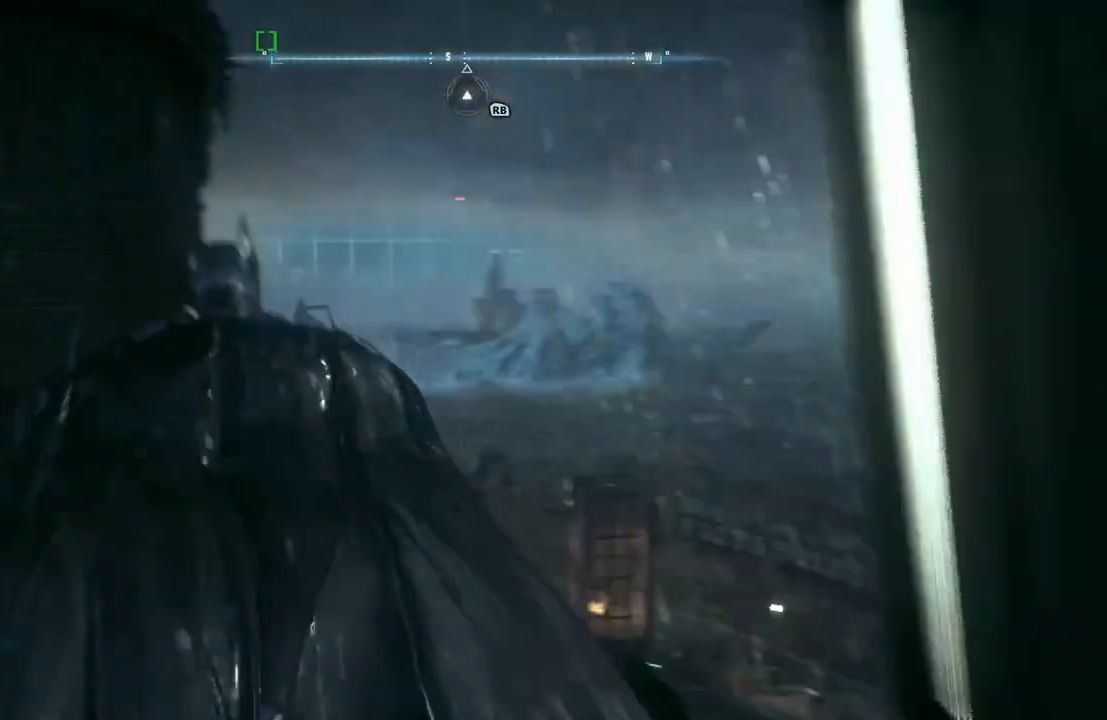
{"buttons": ["A"], "left_stick": "up-right", "right_stick": "center", "events": [[250, "left_stick", "up-right"]]}
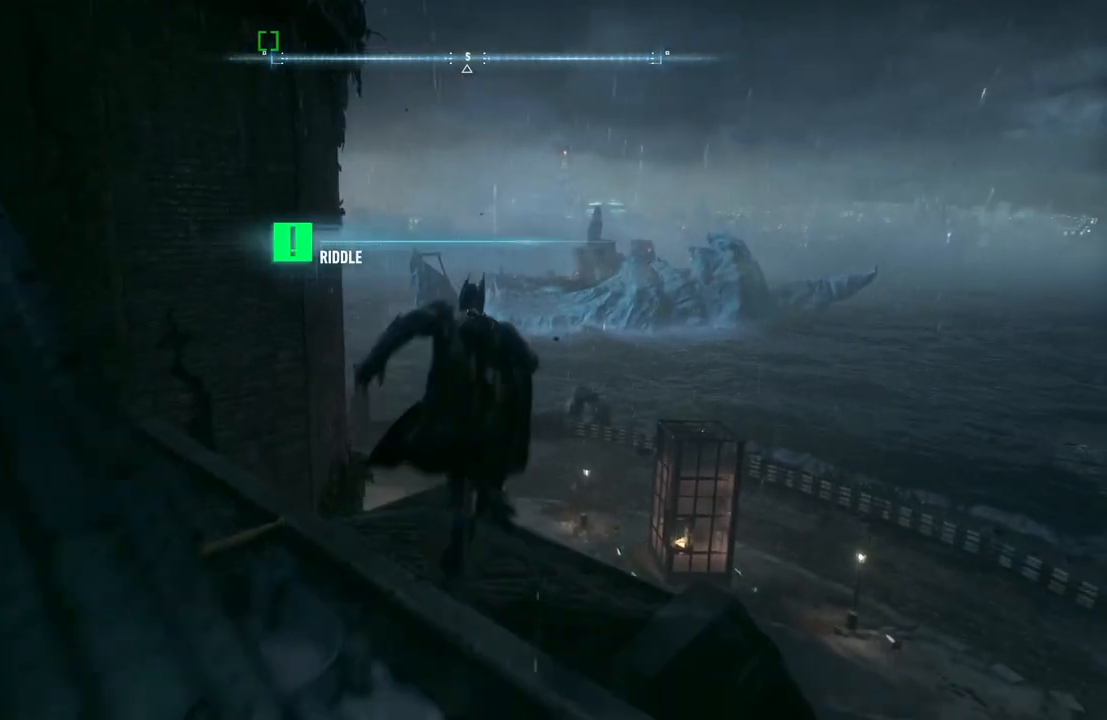
{"buttons": ["A"], "left_stick": "up-right", "right_stick": "center", "events": [[33, "left_stick", "up"], [167, "left_stick", "up-right"]]}
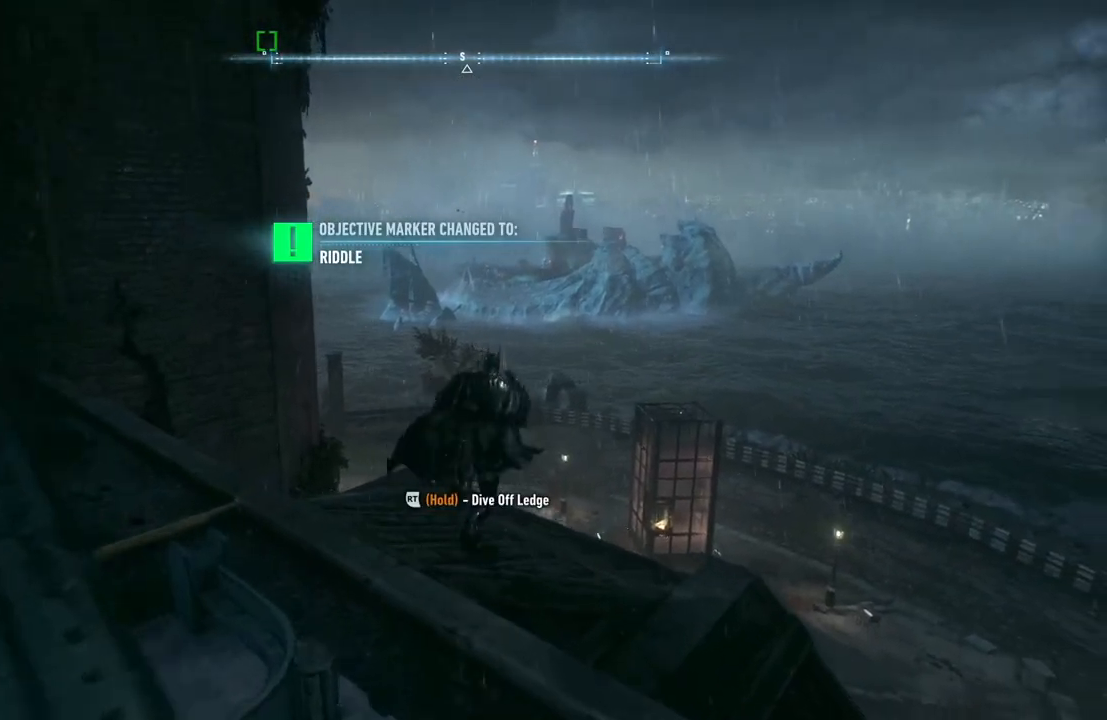
{"buttons": ["A"], "left_stick": "up", "right_stick": "center", "events": [[200, "left_stick", "up"]]}
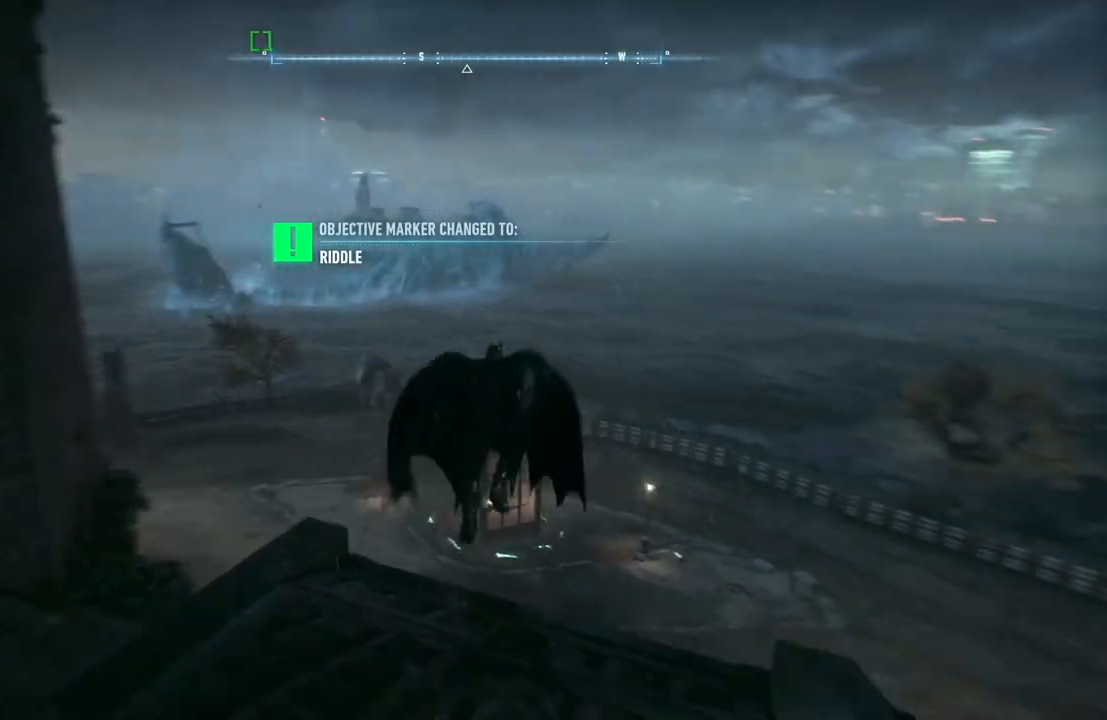
{"buttons": ["A"], "left_stick": "center", "right_stick": "center", "events": [[267, "left_stick", "up-left"], [433, "left_stick", "center"]]}
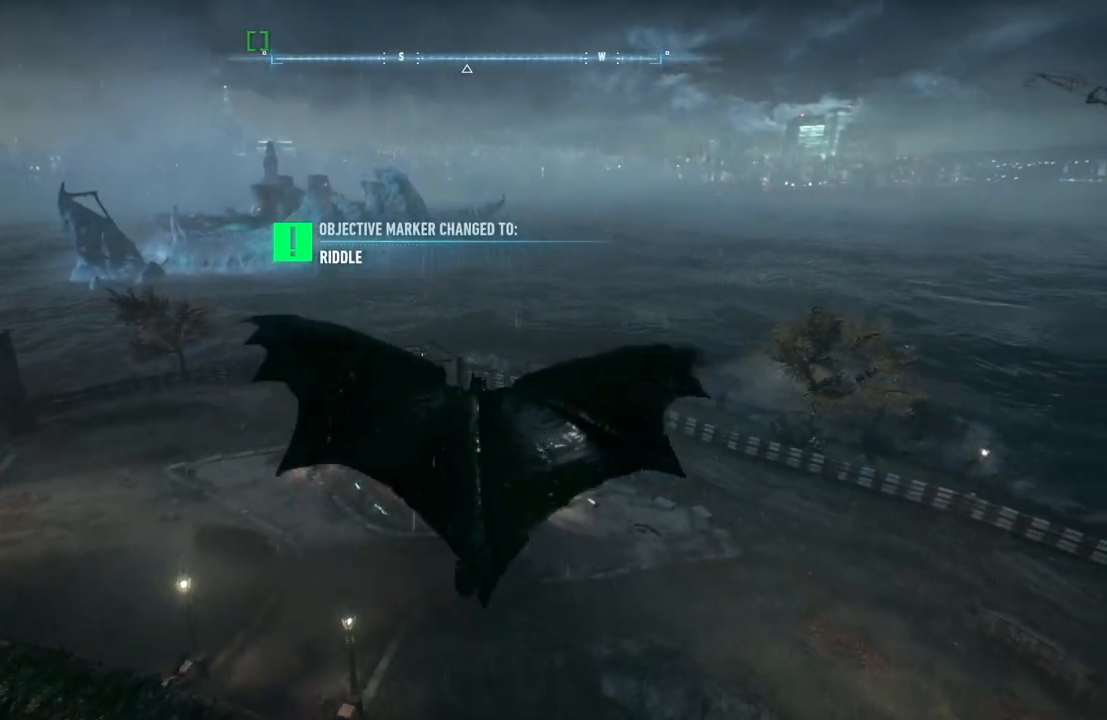
{"buttons": ["A"], "left_stick": "down-left", "right_stick": "center", "events": [[367, "left_stick", "down-left"]]}
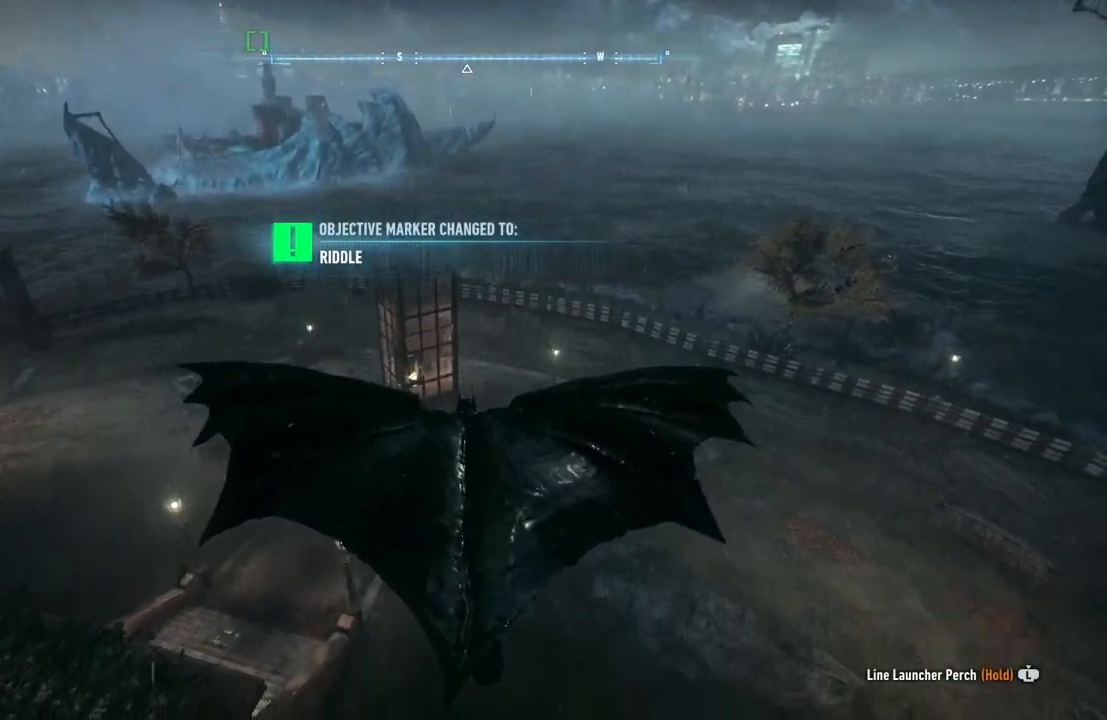
{"buttons": ["A"], "left_stick": "down", "right_stick": "center", "events": [[333, "left_stick", "down"]]}
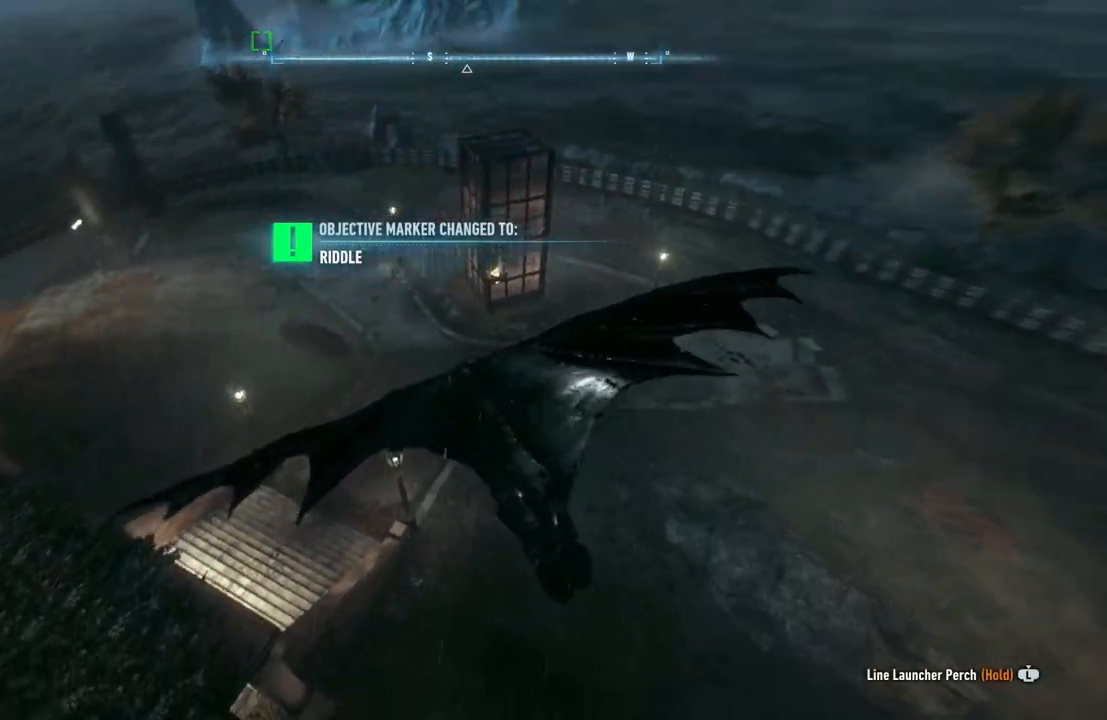
{"buttons": ["A"], "left_stick": "left", "right_stick": "center", "events": [[133, "left_stick", "down-left"], [333, "left_stick", "center"], [383, "left_stick", "left"]]}
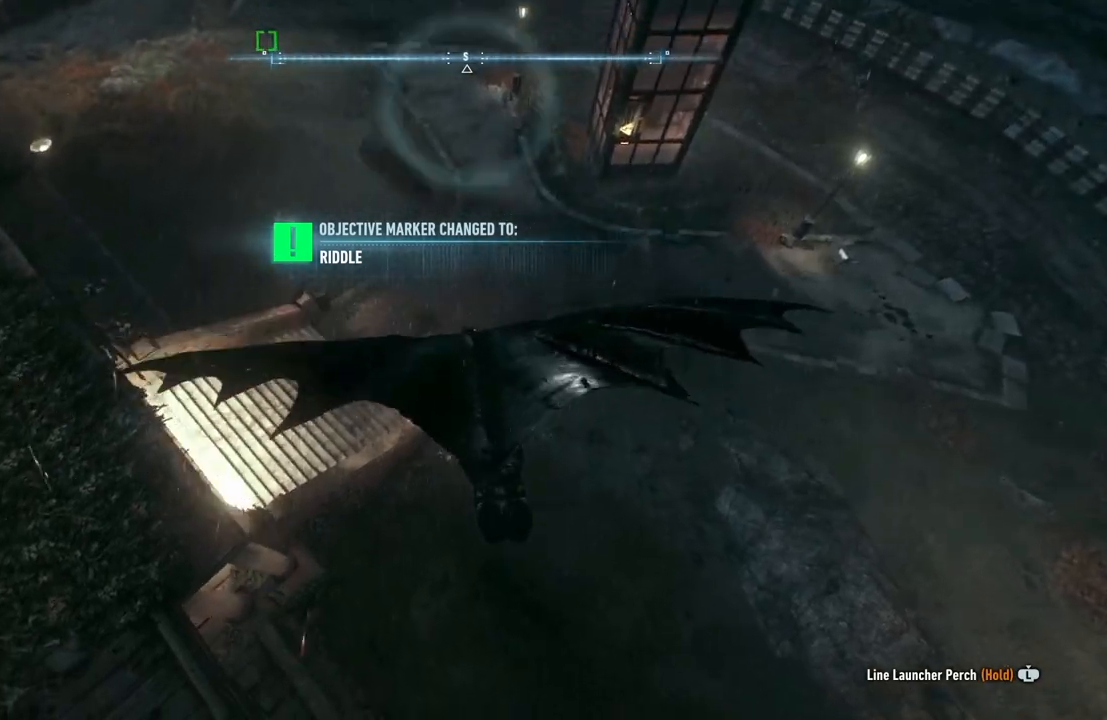
{"buttons": ["A"], "left_stick": "left", "right_stick": "center", "events": []}
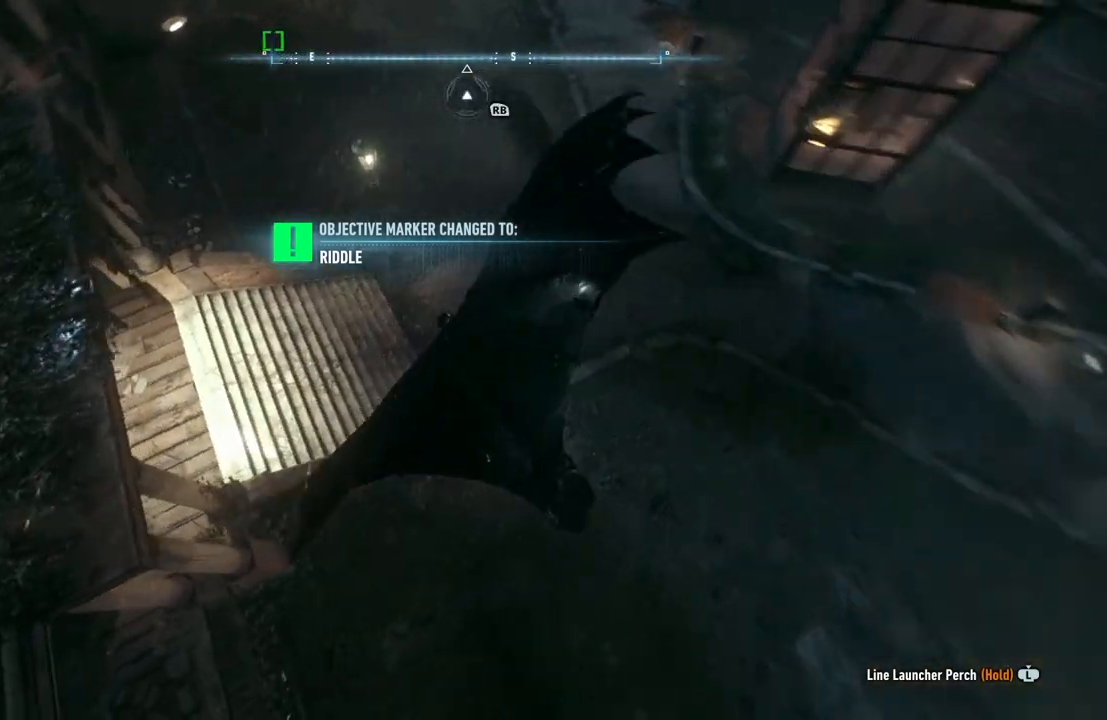
{"buttons": ["A"], "left_stick": "up", "right_stick": "center", "events": [[133, "left_stick", "up-left"], [283, "left_stick", "up"]]}
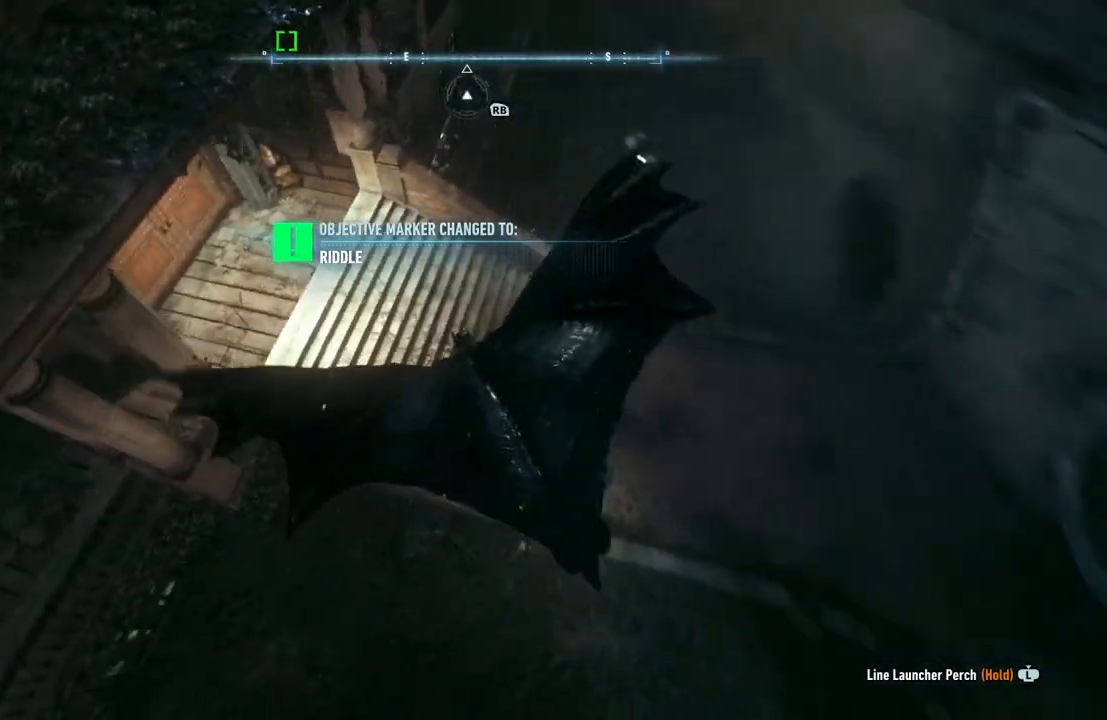
{"buttons": ["A"], "left_stick": "up-left", "right_stick": "center", "events": [[150, "left_stick", "up-left"]]}
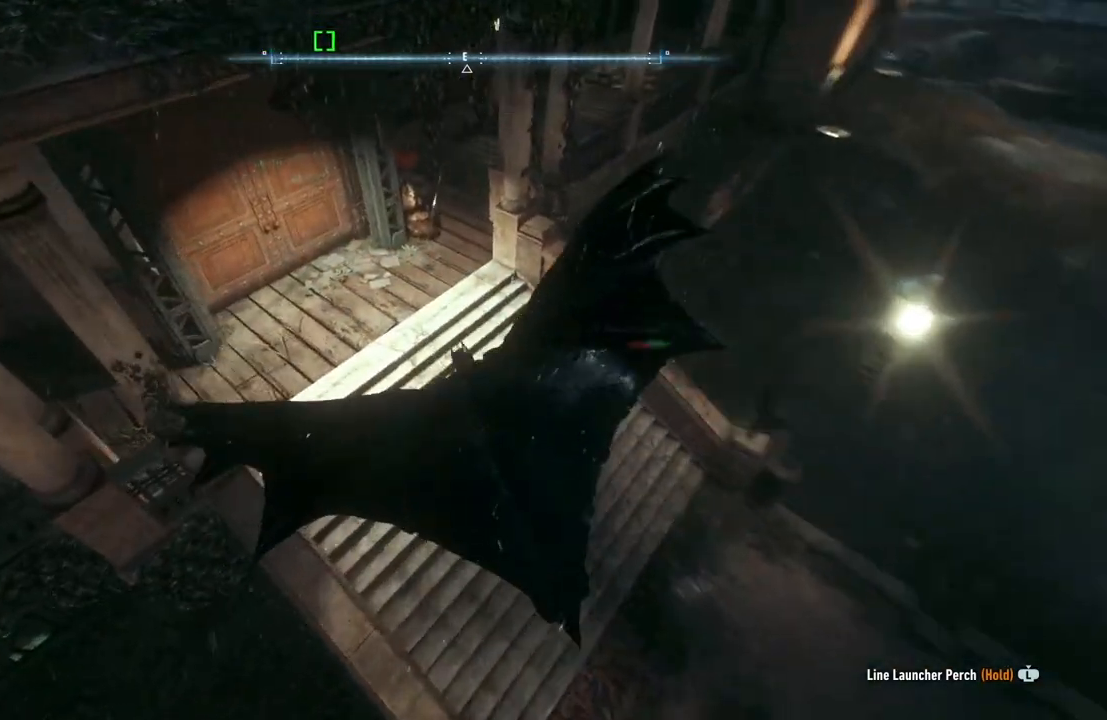
{"buttons": ["A"], "left_stick": "up", "right_stick": "center", "events": [[33, "left_stick", "up"]]}
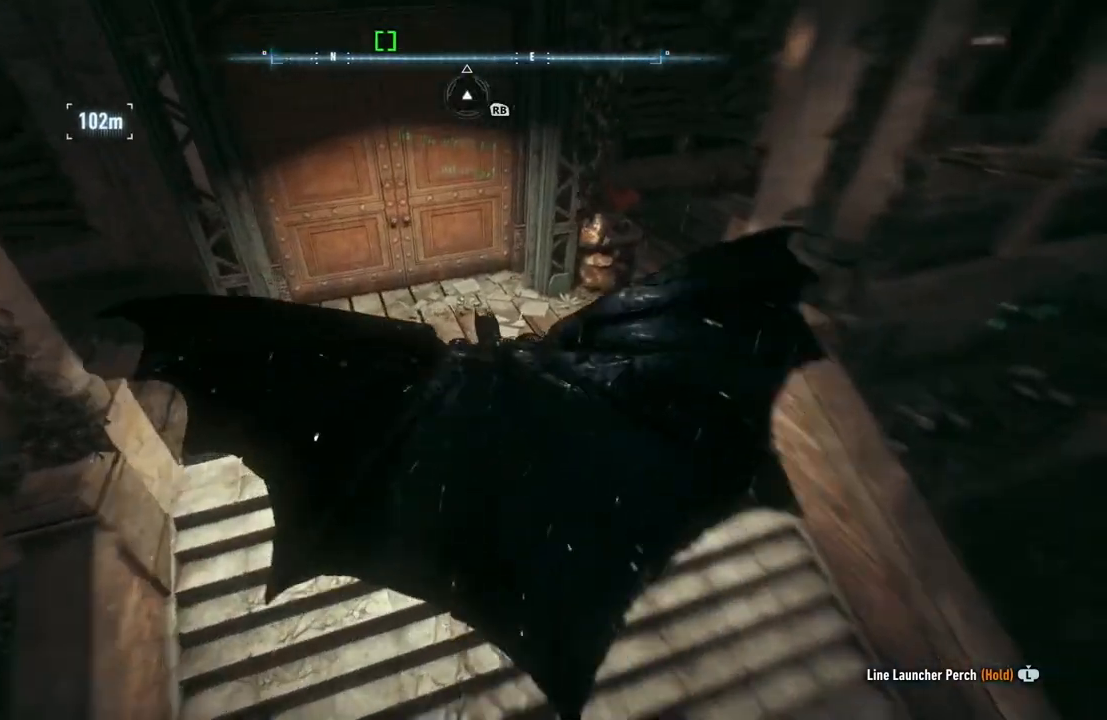
{"buttons": [], "left_stick": "up", "right_stick": "center", "events": [[250, "A", "up"]]}
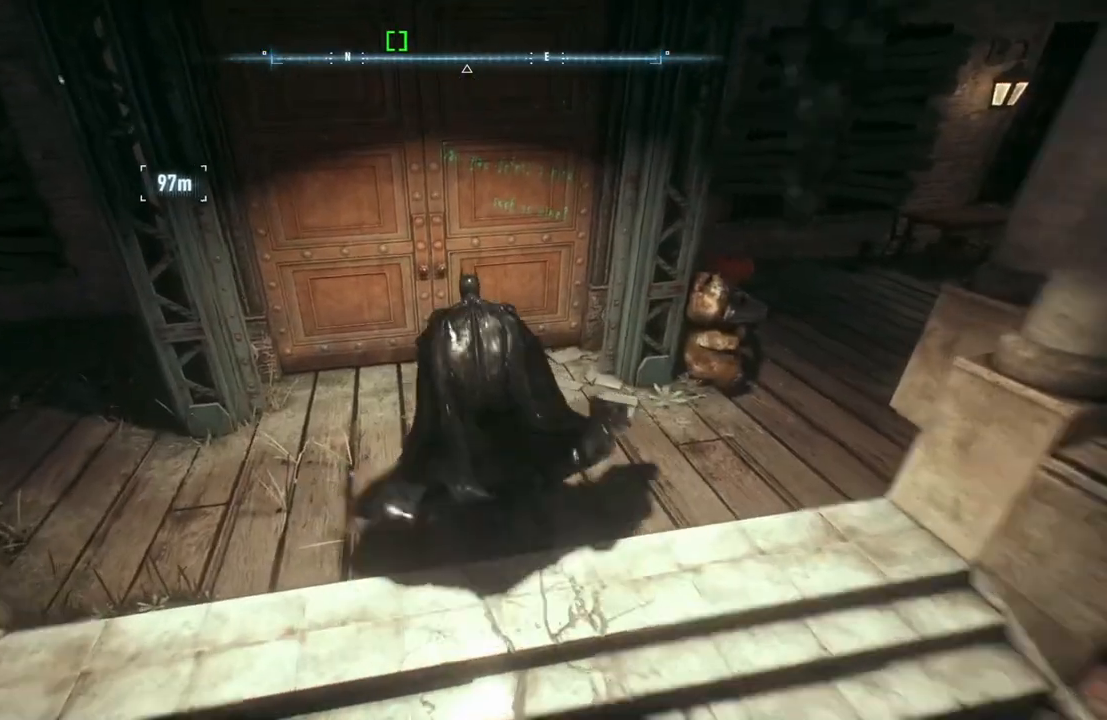
{"buttons": ["A"], "left_stick": "center", "right_stick": "center", "events": [[300, "left_stick", "center"], [317, "A", "down"]]}
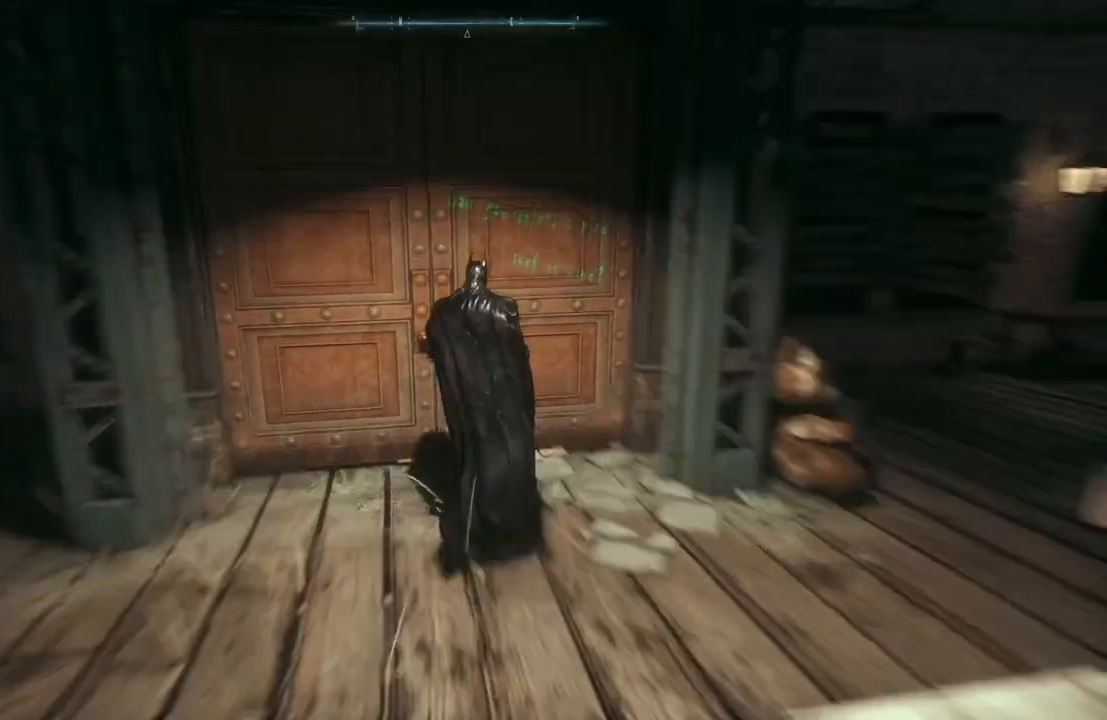
{"buttons": [], "left_stick": "center", "right_stick": "center", "events": [[17, "A", "up"]]}
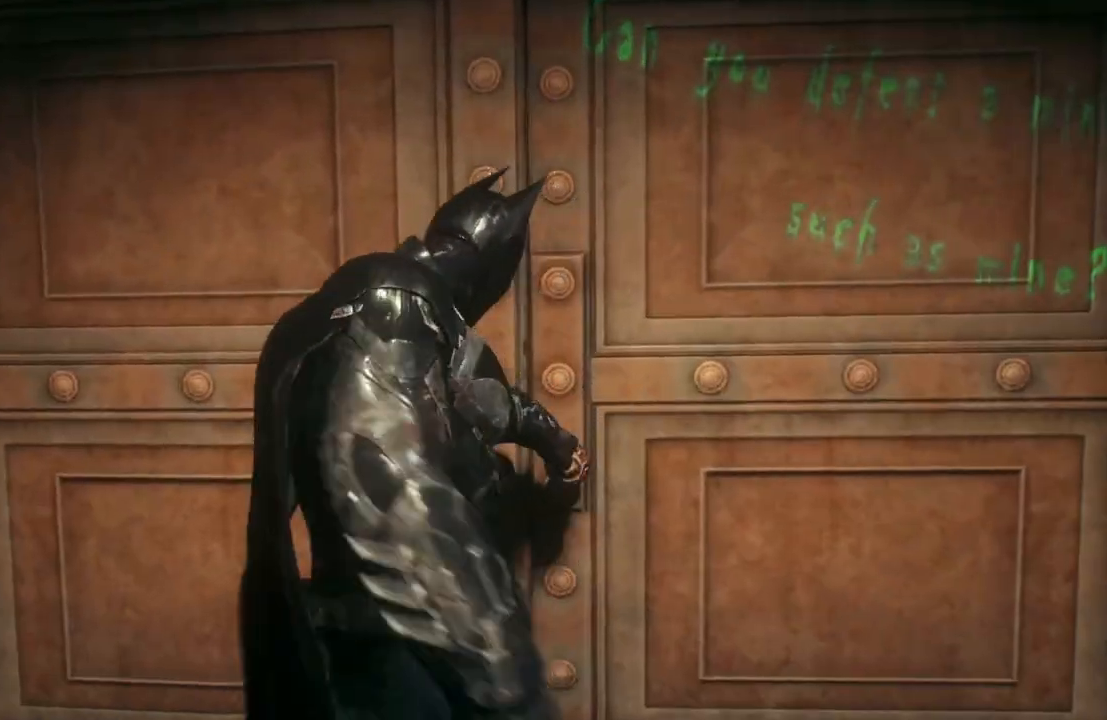
{"buttons": [], "left_stick": "center", "right_stick": "center", "events": []}
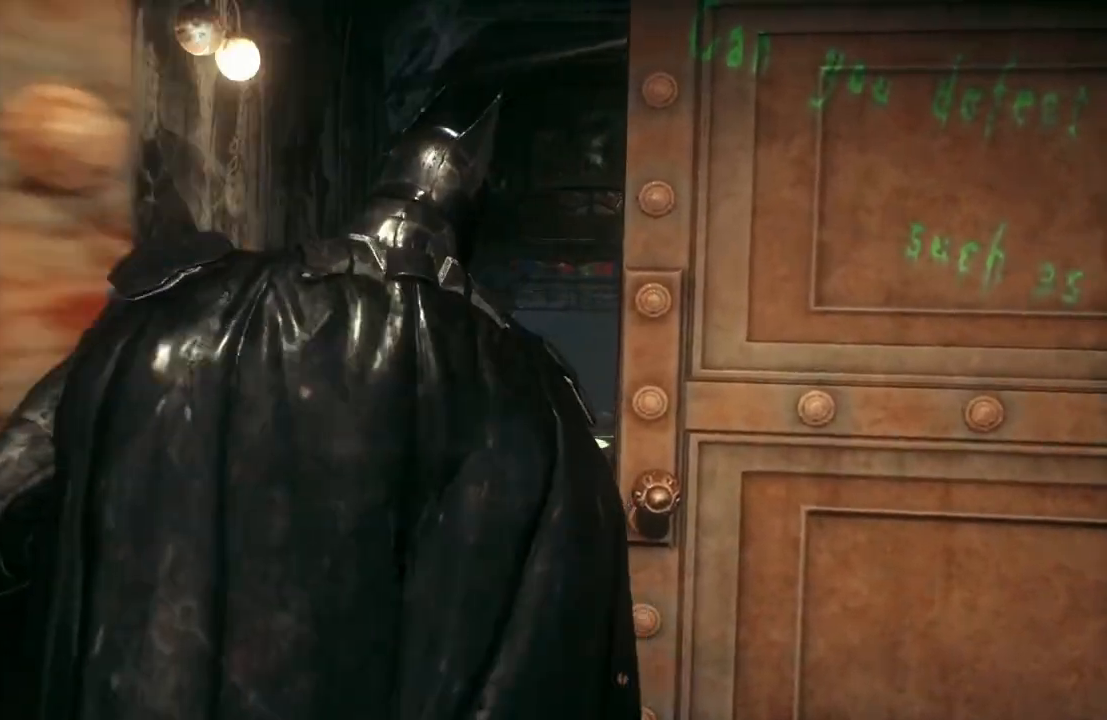
{"buttons": [], "left_stick": "center", "right_stick": "center", "events": []}
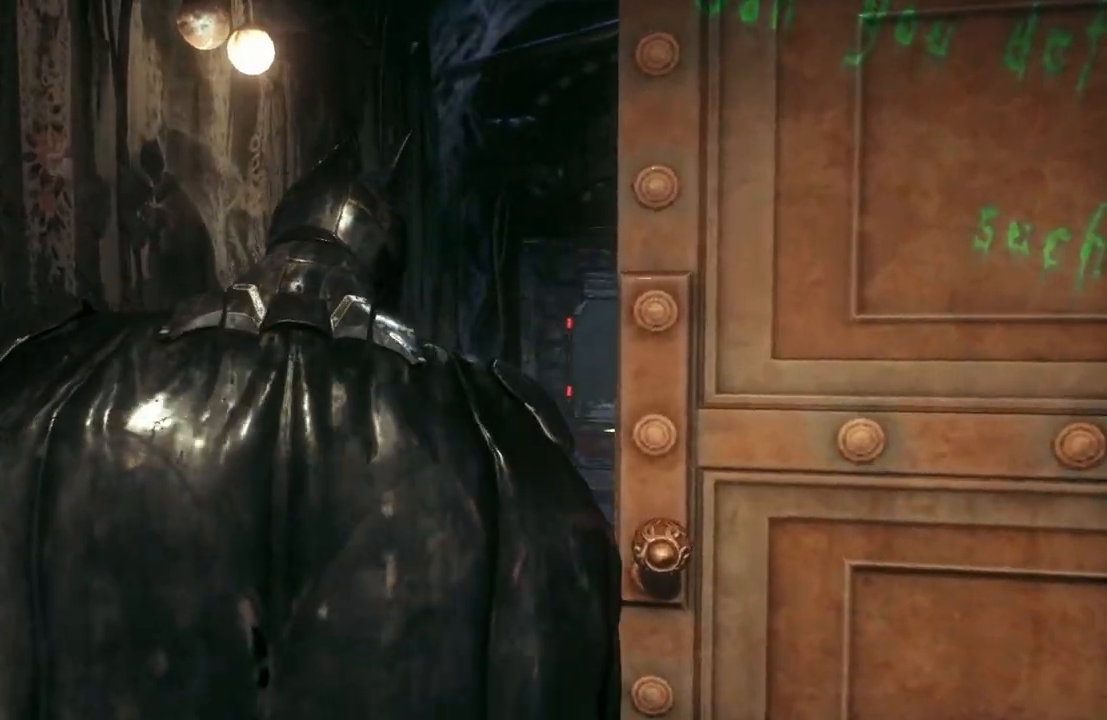
{"buttons": [], "left_stick": "center", "right_stick": "center", "events": []}
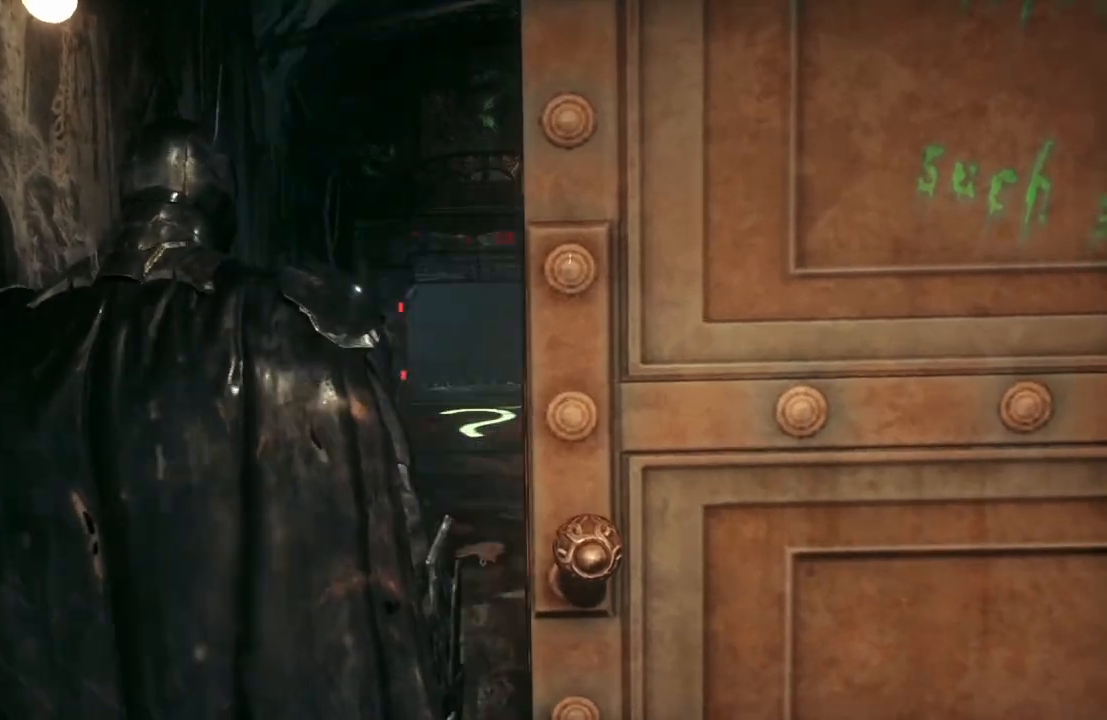
{"buttons": [], "left_stick": "center", "right_stick": "center", "events": []}